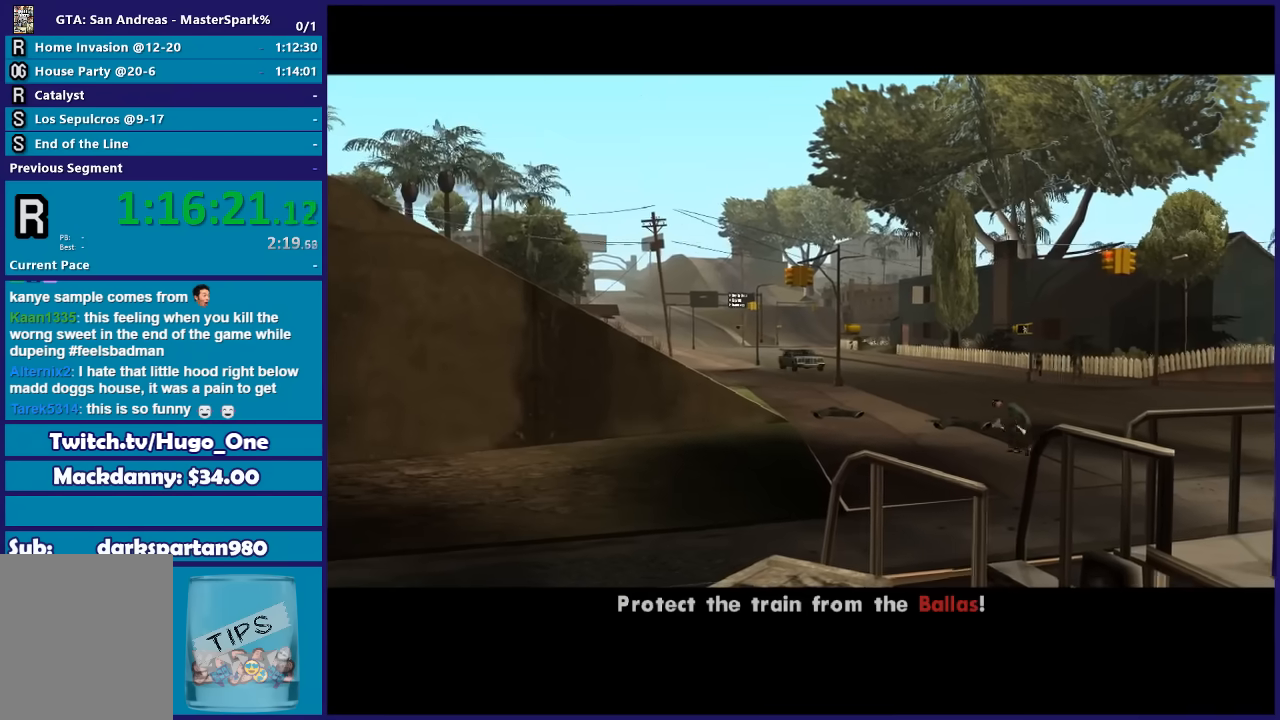
Gameplay with a controller (Xbox layout); each line is a JSON object with the inputs held at the frame after it. "events" lists button and stick changes between this image and that frame as [ms after this image, input, new state], when the widget could be followed in between.
{"buttons": [], "left_stick": "center", "right_stick": "center", "events": [[100, "A", "up"], [200, "A", "down"], [301, "A", "up"], [401, "A", "down"], [501, "A", "up"]]}
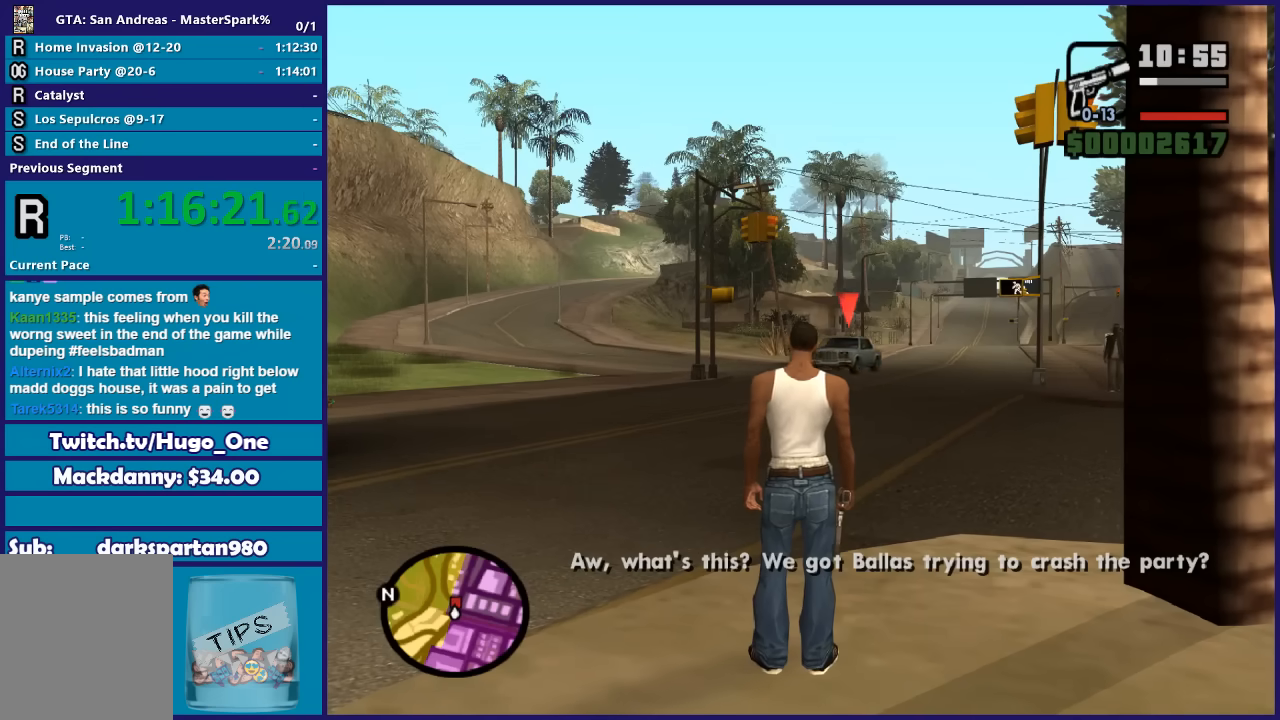
{"buttons": [], "left_stick": "center", "right_stick": "center", "events": []}
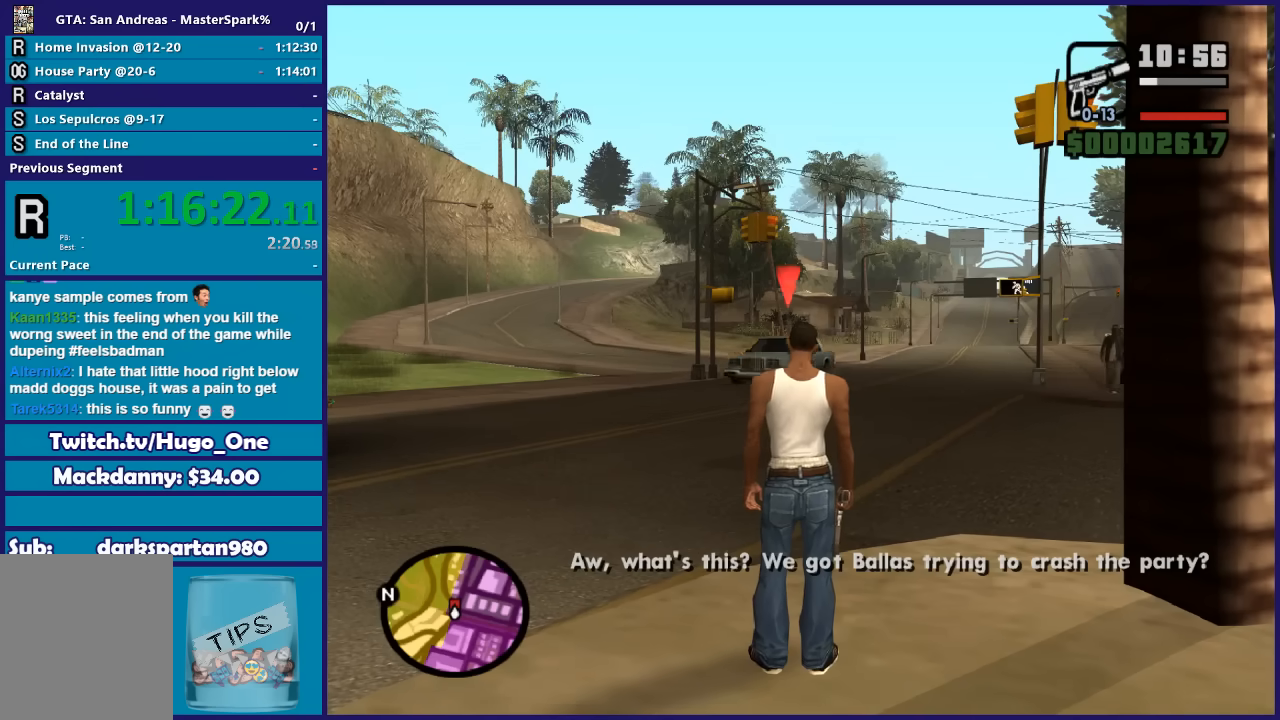
{"buttons": [], "left_stick": "center", "right_stick": "center", "events": []}
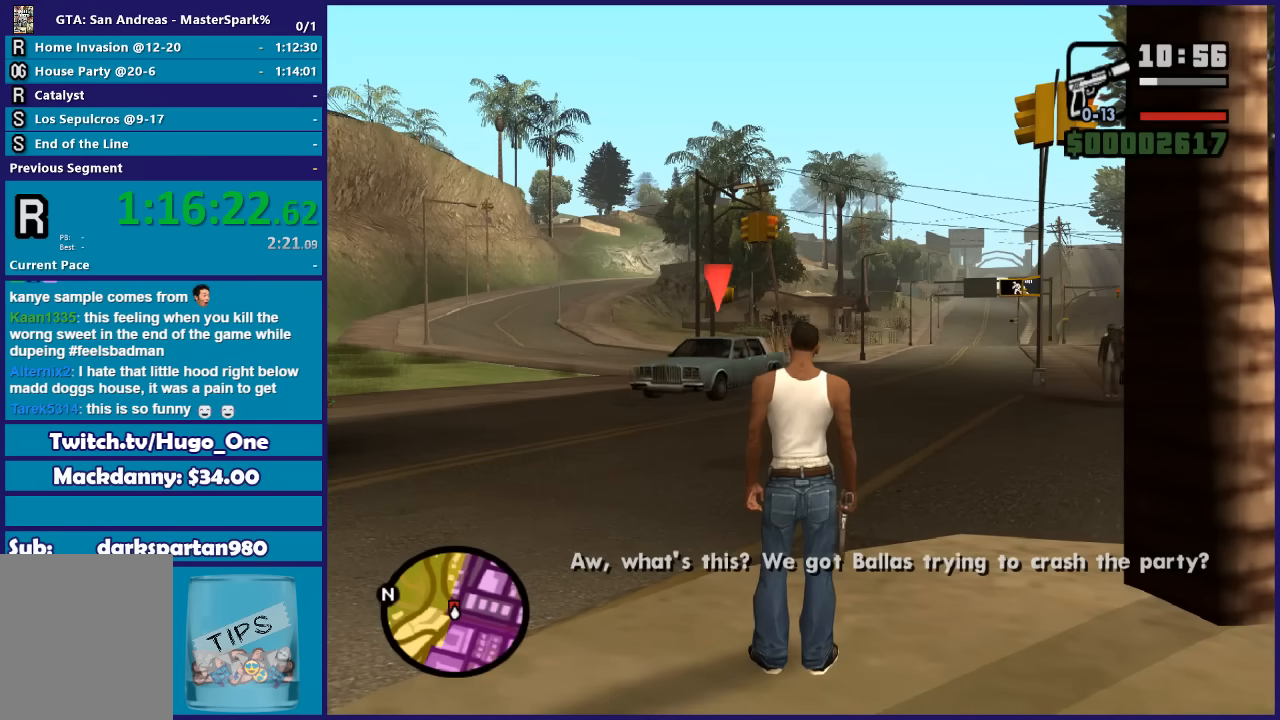
{"buttons": [], "left_stick": "center", "right_stick": "center", "events": []}
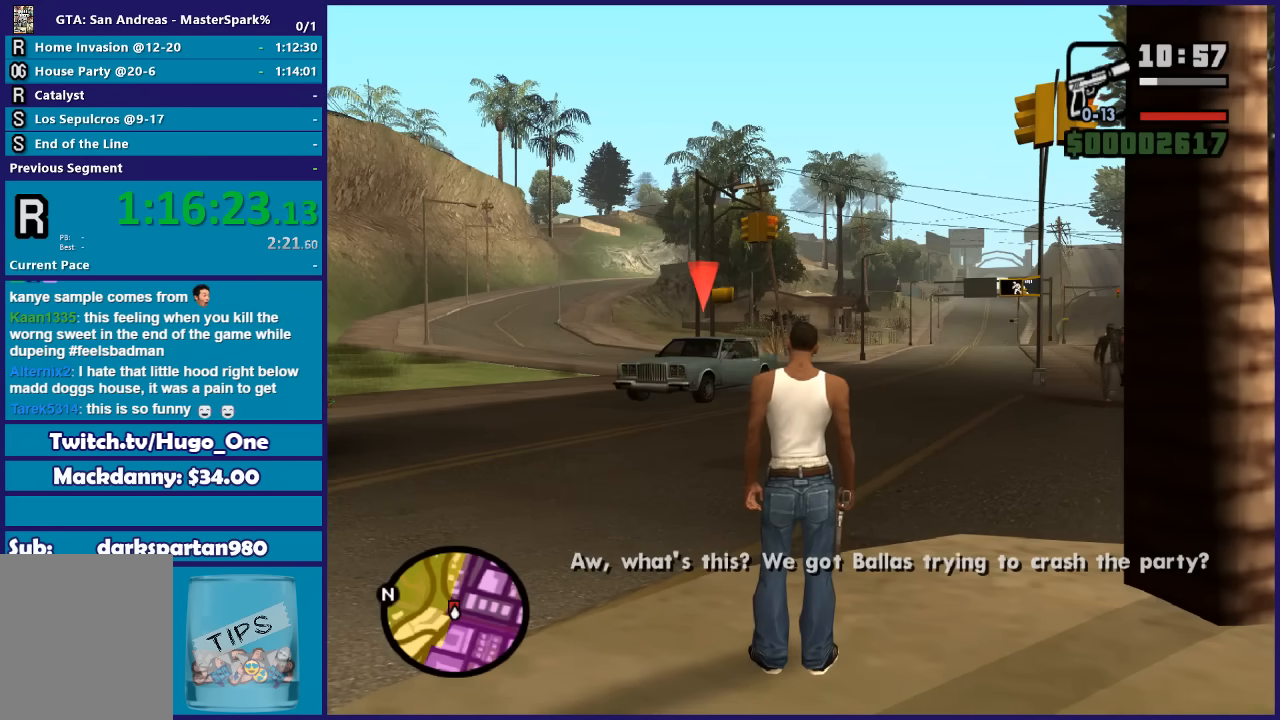
{"buttons": [], "left_stick": "center", "right_stick": "center", "events": []}
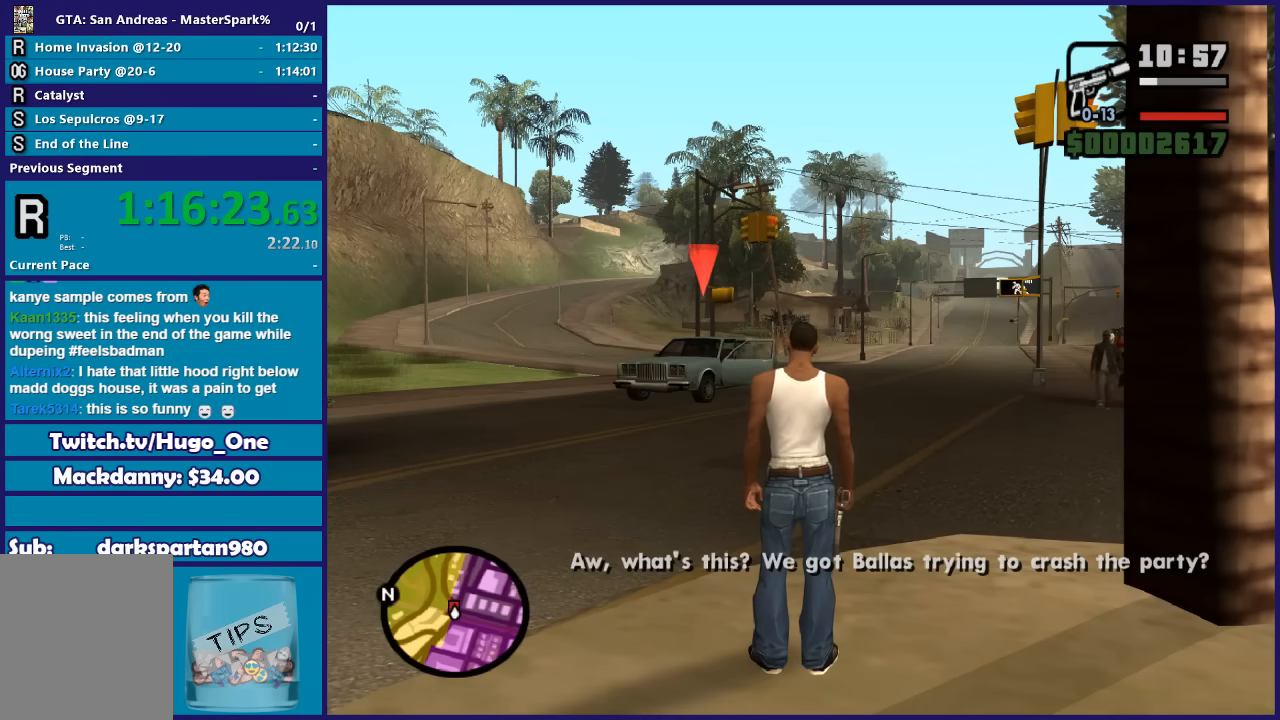
{"buttons": [], "left_stick": "center", "right_stick": "center", "events": []}
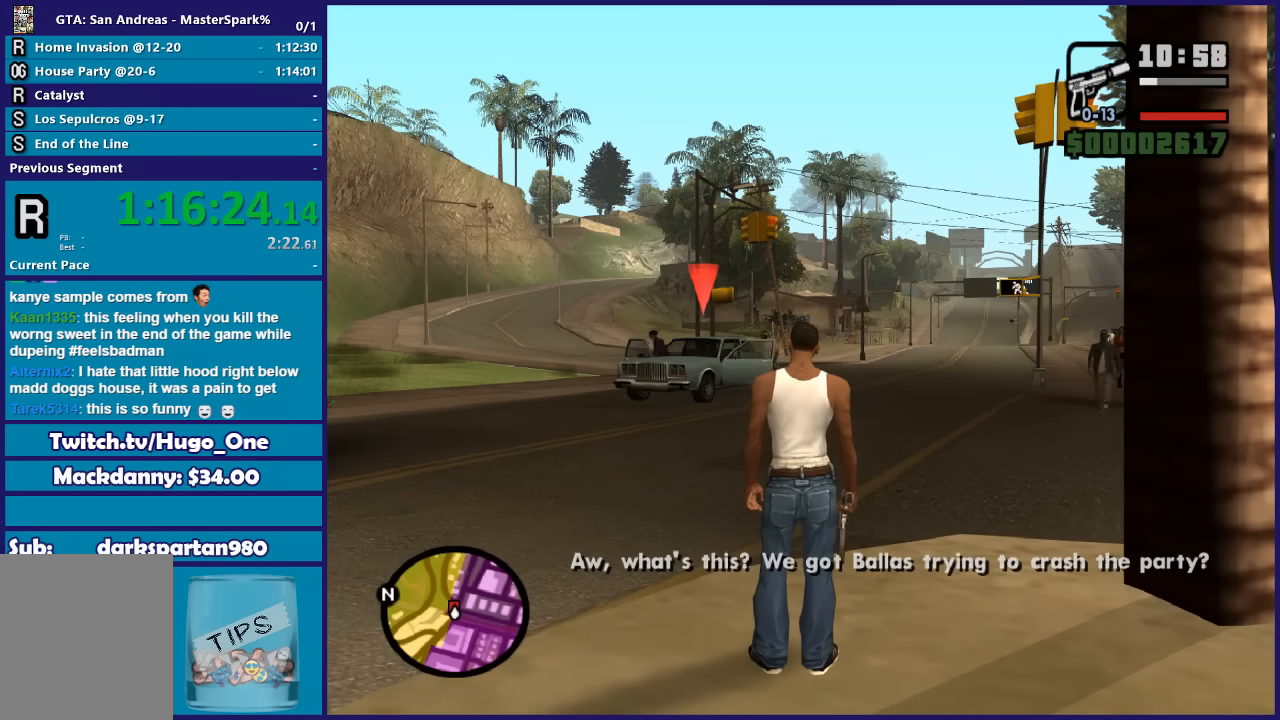
{"buttons": ["DPAD_UP"], "left_stick": "center", "right_stick": "center", "events": [[267, "DPAD_UP", "down"]]}
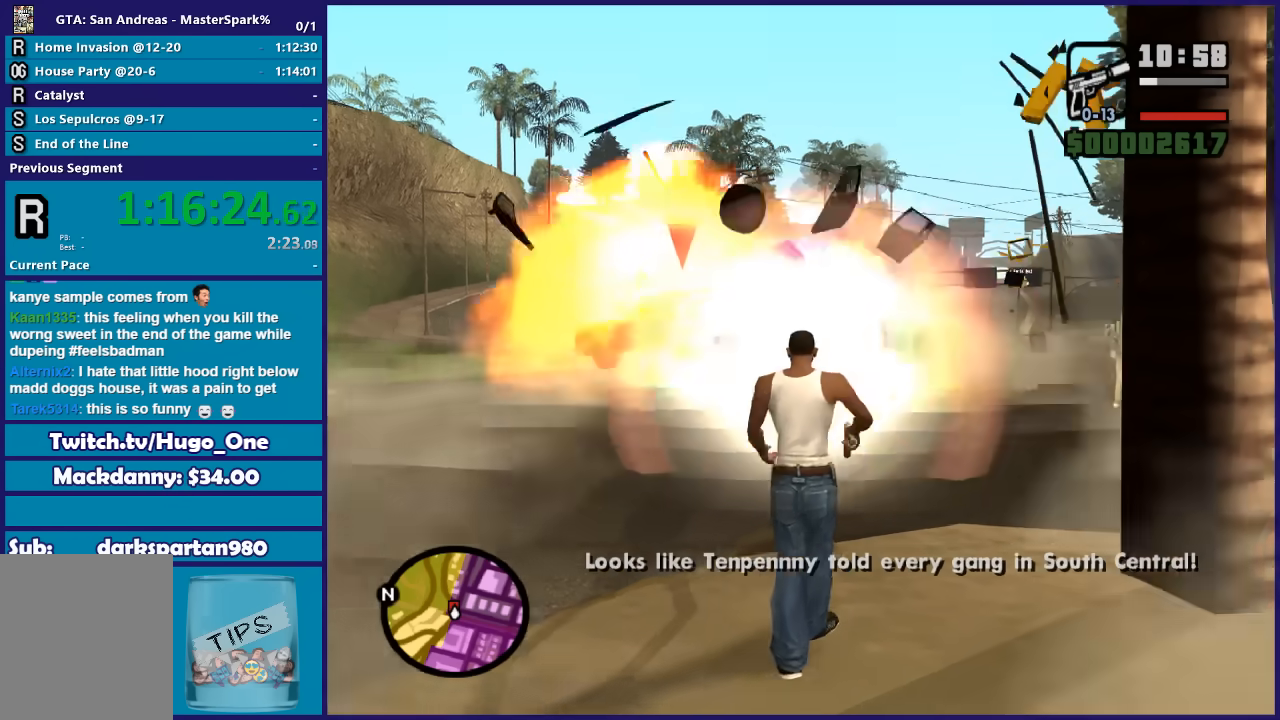
{"buttons": [], "left_stick": "center", "right_stick": "center", "events": [[400, "DPAD_UP", "up"]]}
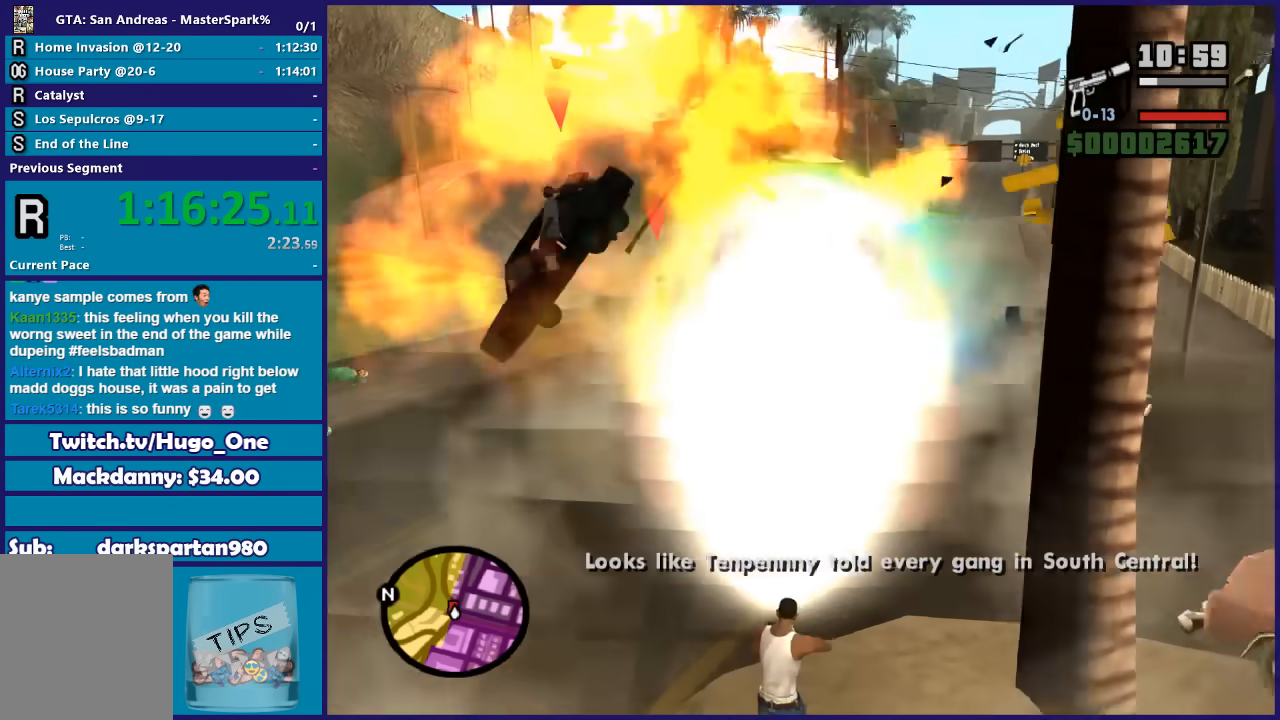
{"buttons": ["A"], "left_stick": "up-left", "right_stick": "center", "events": [[34, "left_stick", "left"], [234, "left_stick", "up-left"], [267, "A", "down"], [401, "A", "up"], [467, "A", "down"]]}
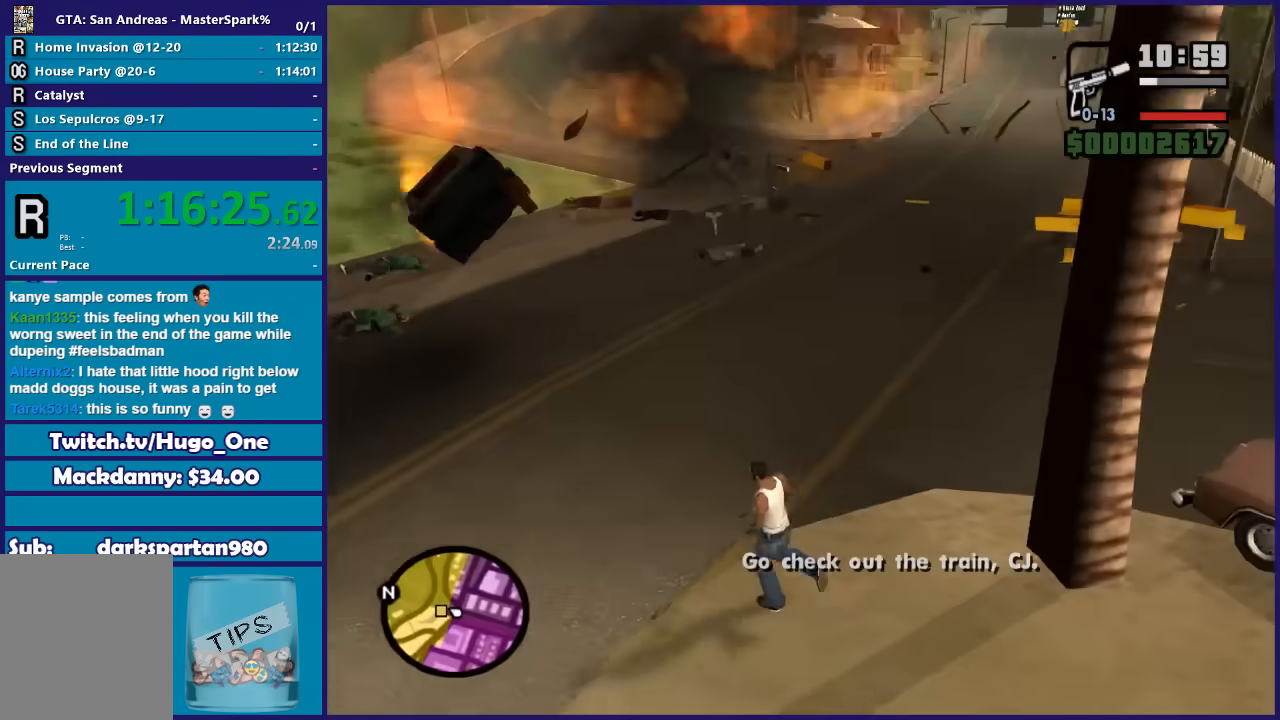
{"buttons": [], "left_stick": "up-left", "right_stick": "center", "events": [[67, "A", "up"], [167, "A", "down"], [267, "A", "up"], [367, "A", "down"], [467, "A", "up"]]}
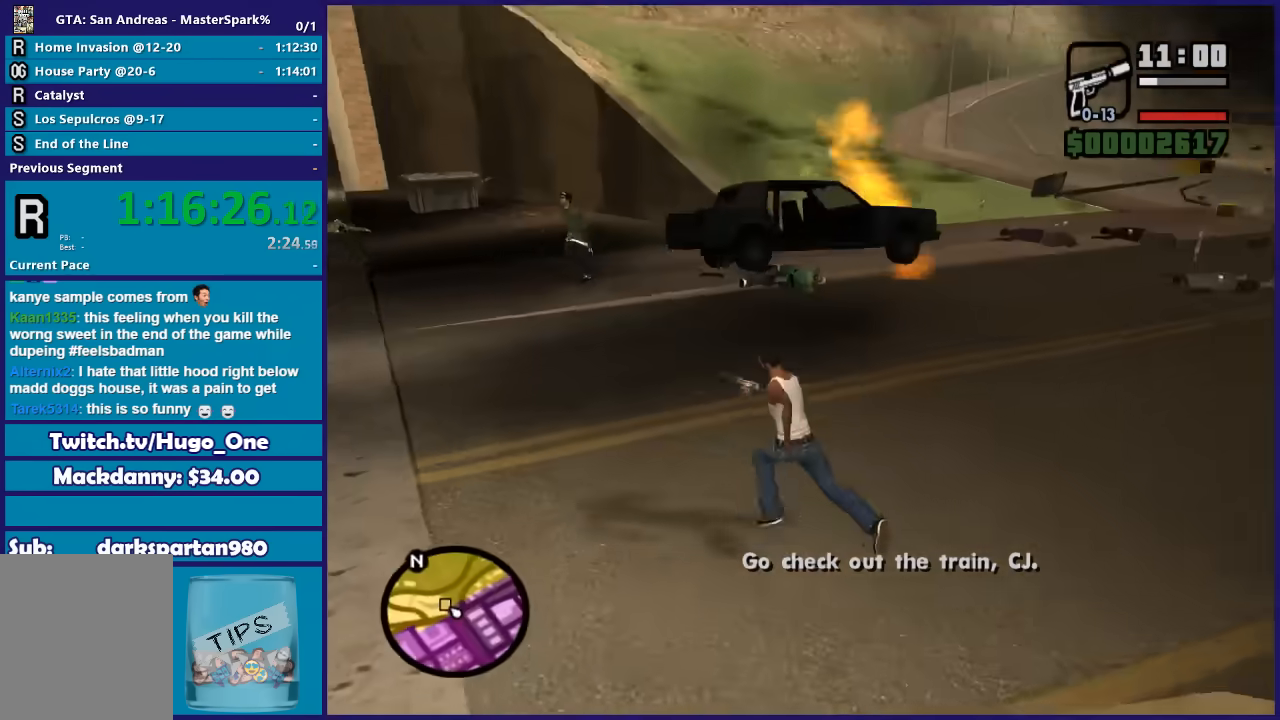
{"buttons": [], "left_stick": "up", "right_stick": "center", "events": [[34, "A", "down"], [167, "A", "up"], [234, "A", "down"], [334, "A", "up"], [334, "left_stick", "up"], [401, "A", "down"], [467, "A", "up"]]}
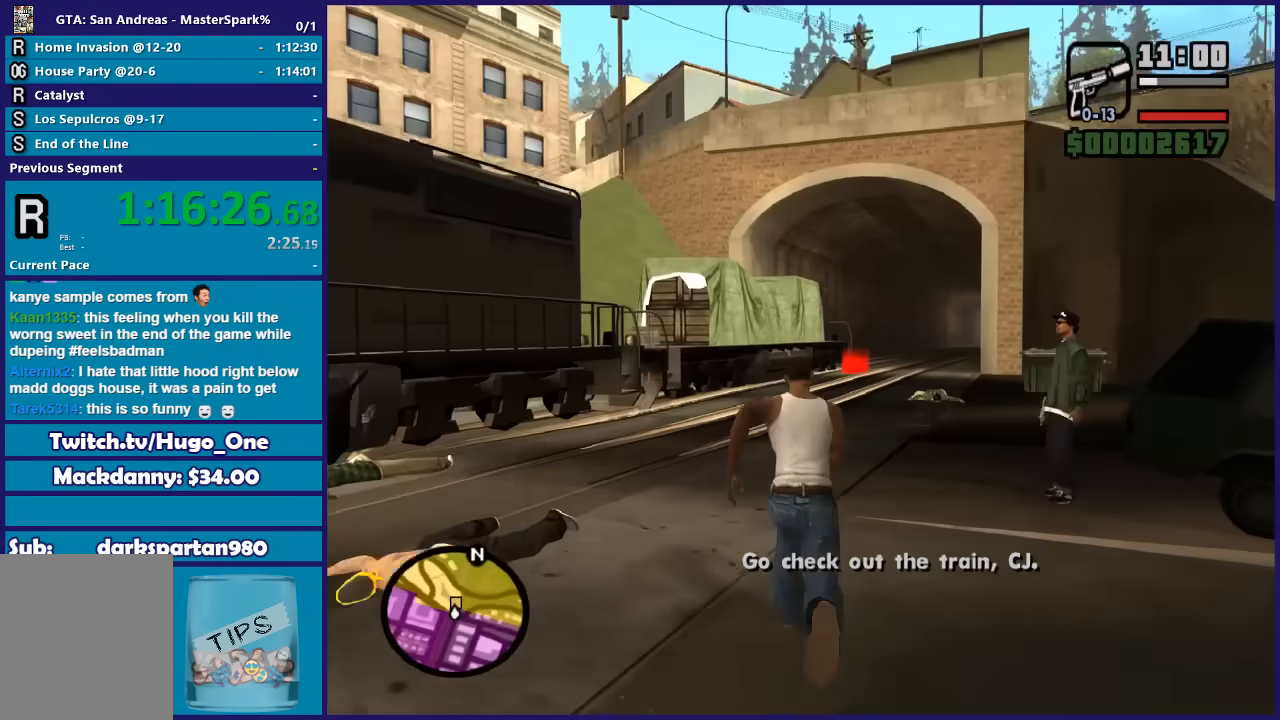
{"buttons": ["A"], "left_stick": "up", "right_stick": "center", "events": [[67, "A", "down"], [200, "A", "up"], [267, "A", "down"], [400, "A", "up"], [500, "A", "down"]]}
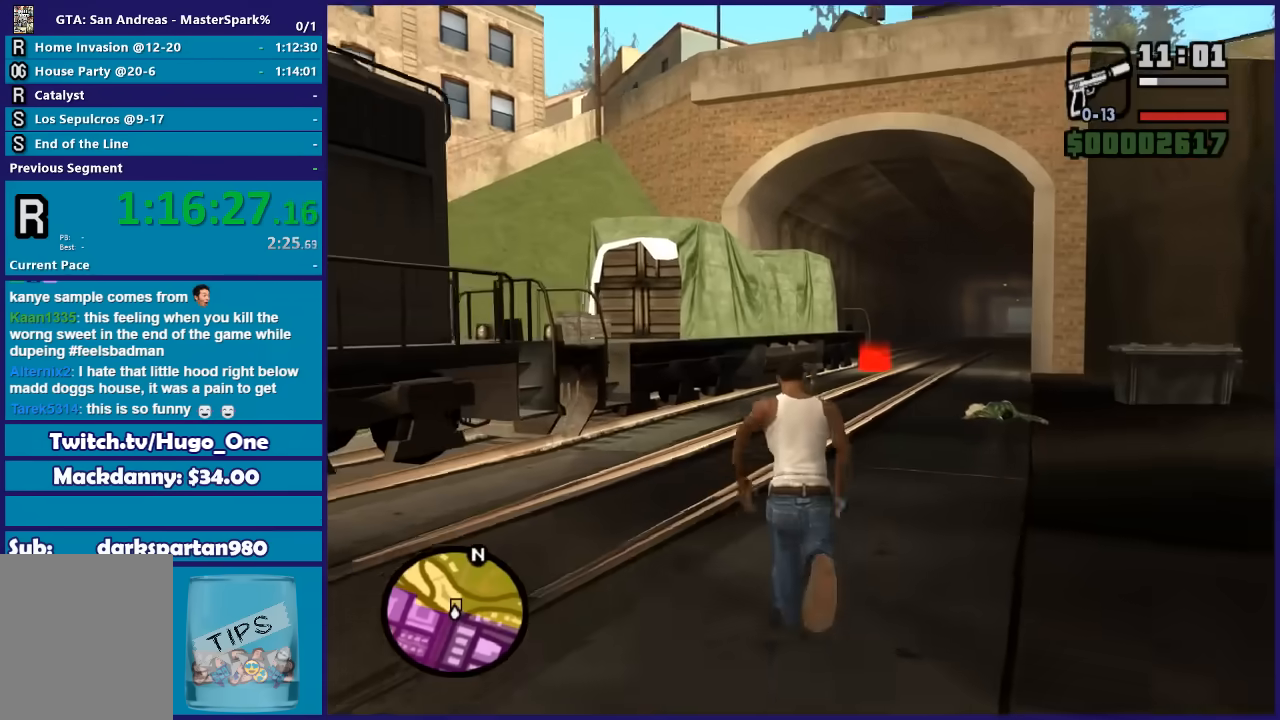
{"buttons": [], "left_stick": "up", "right_stick": "center", "events": [[100, "A", "up"], [200, "A", "down"], [301, "A", "up"], [367, "A", "down"], [501, "A", "up"]]}
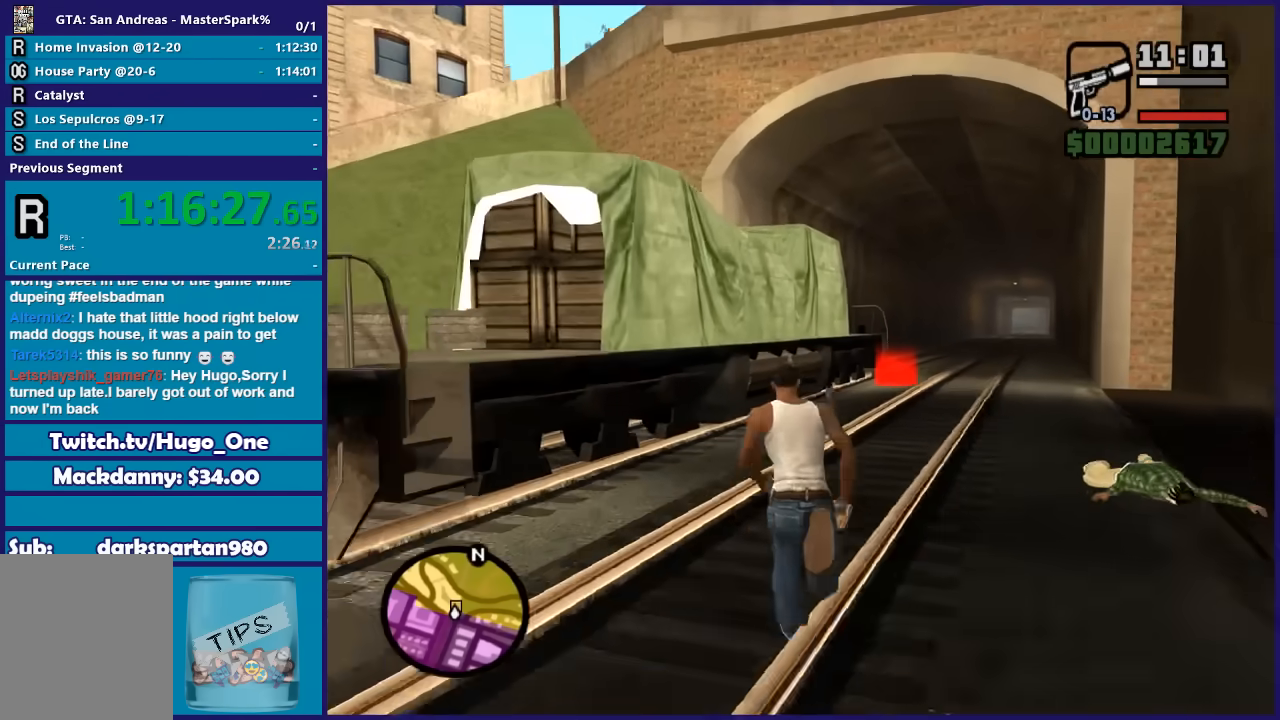
{"buttons": ["A"], "left_stick": "up", "right_stick": "center", "events": [[67, "A", "down"], [167, "A", "up"], [267, "A", "down"], [367, "A", "up"], [434, "A", "down"]]}
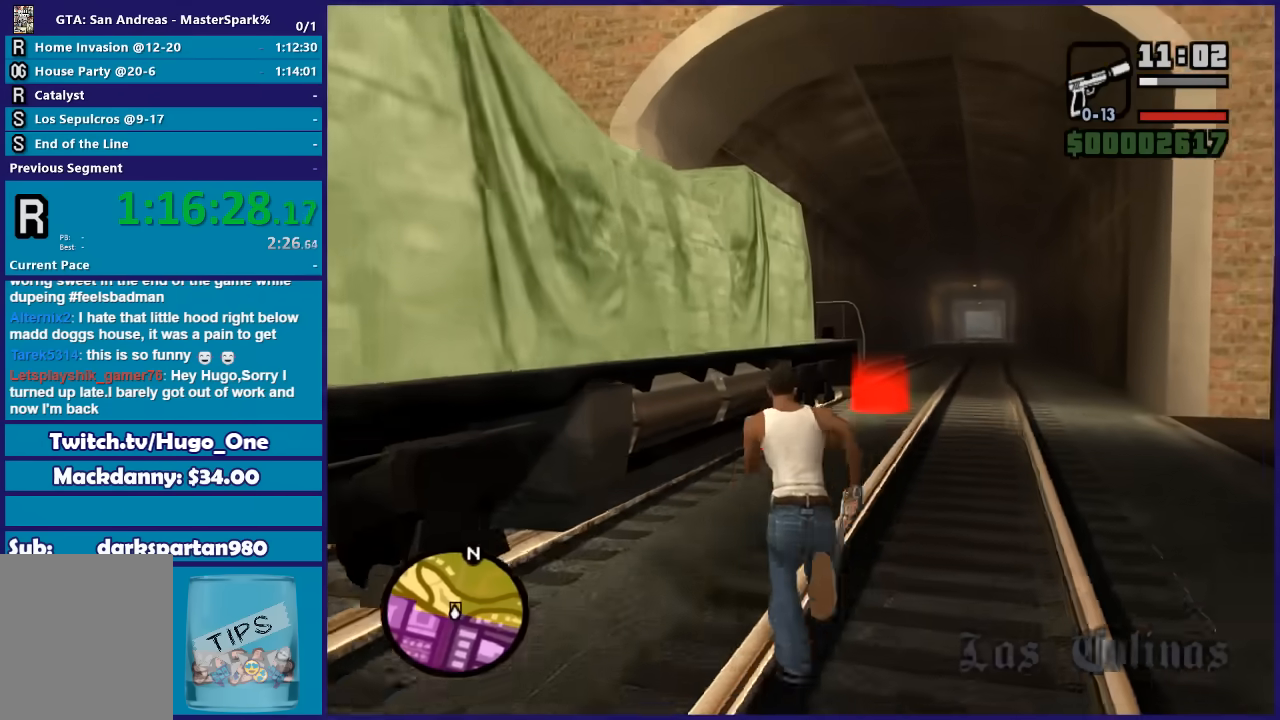
{"buttons": ["A"], "left_stick": "up", "right_stick": "center", "events": [[34, "A", "up"], [134, "A", "down"], [234, "A", "up"], [267, "A", "down"], [401, "A", "up"], [501, "A", "down"]]}
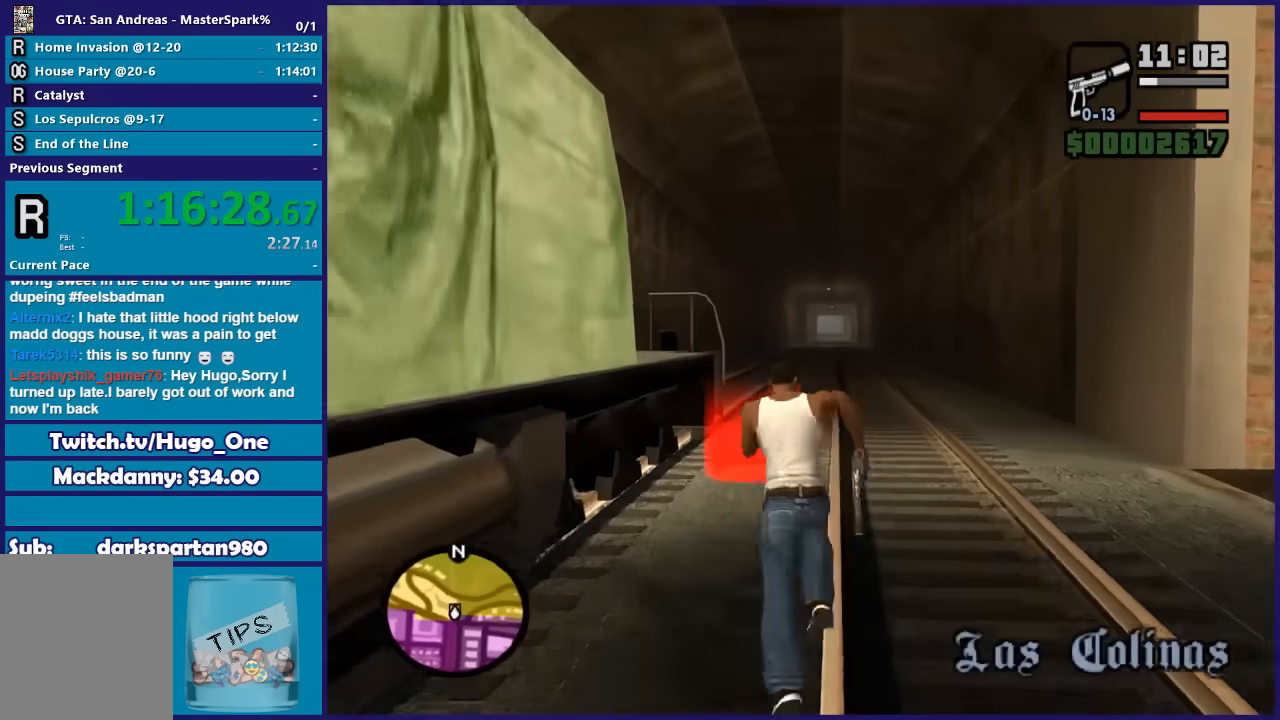
{"buttons": [], "left_stick": "center", "right_stick": "center", "events": [[66, "A", "up"], [167, "A", "down"], [267, "A", "up"], [300, "left_stick", "center"], [367, "A", "down"], [467, "A", "up"]]}
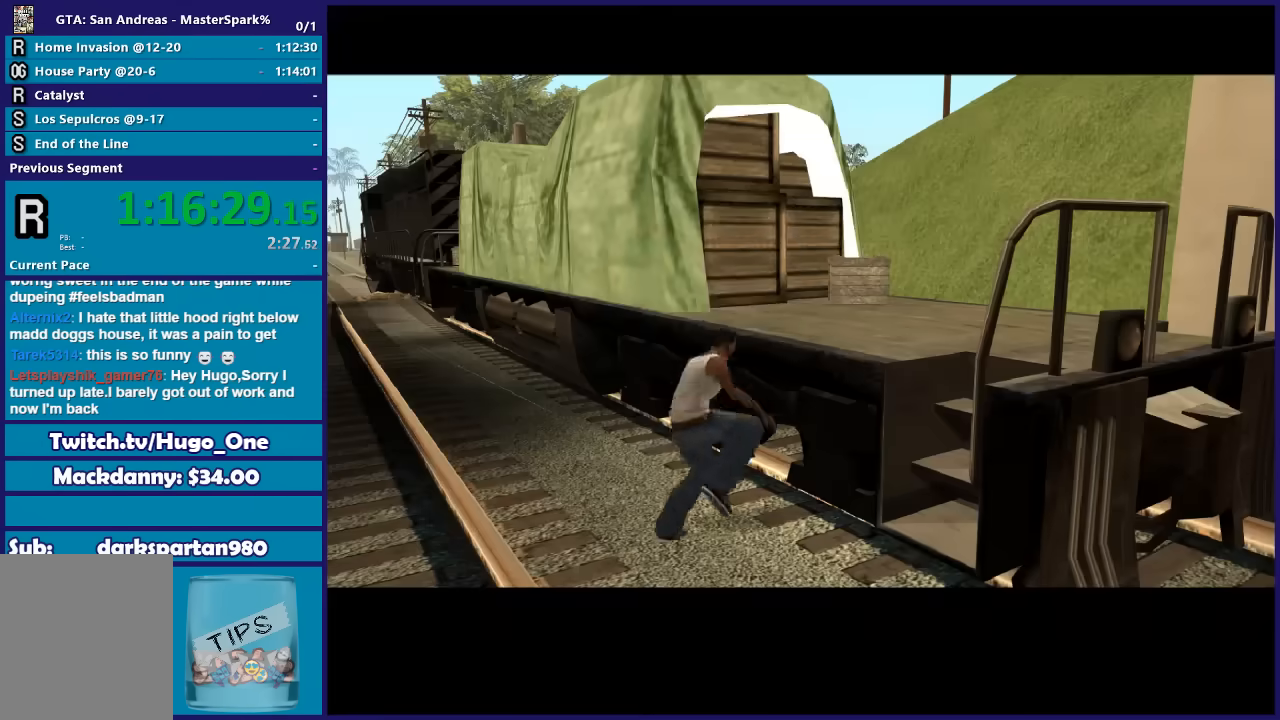
{"buttons": [], "left_stick": "center", "right_stick": "center", "events": [[34, "A", "down"], [134, "A", "up"], [234, "A", "down"], [301, "A", "up"], [401, "A", "down"], [501, "A", "up"]]}
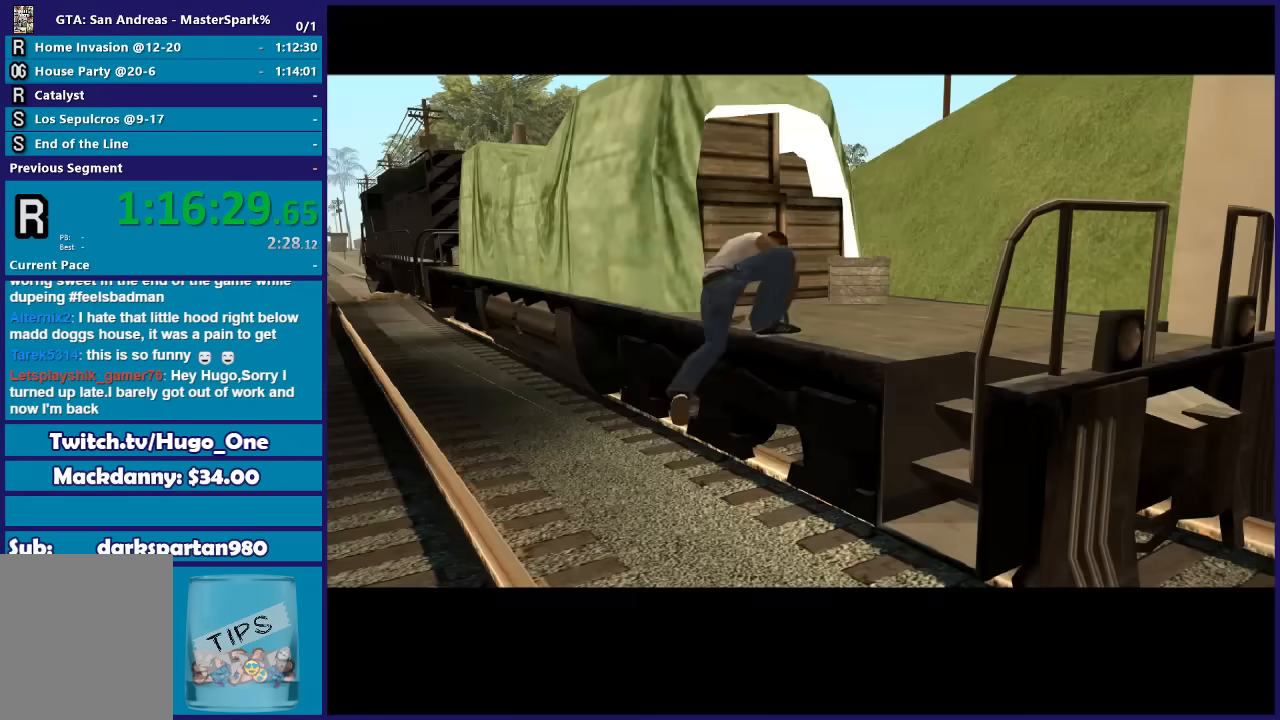
{"buttons": [], "left_stick": "center", "right_stick": "center", "events": [[100, "A", "down"], [200, "A", "up"], [267, "A", "down"], [400, "A", "up"]]}
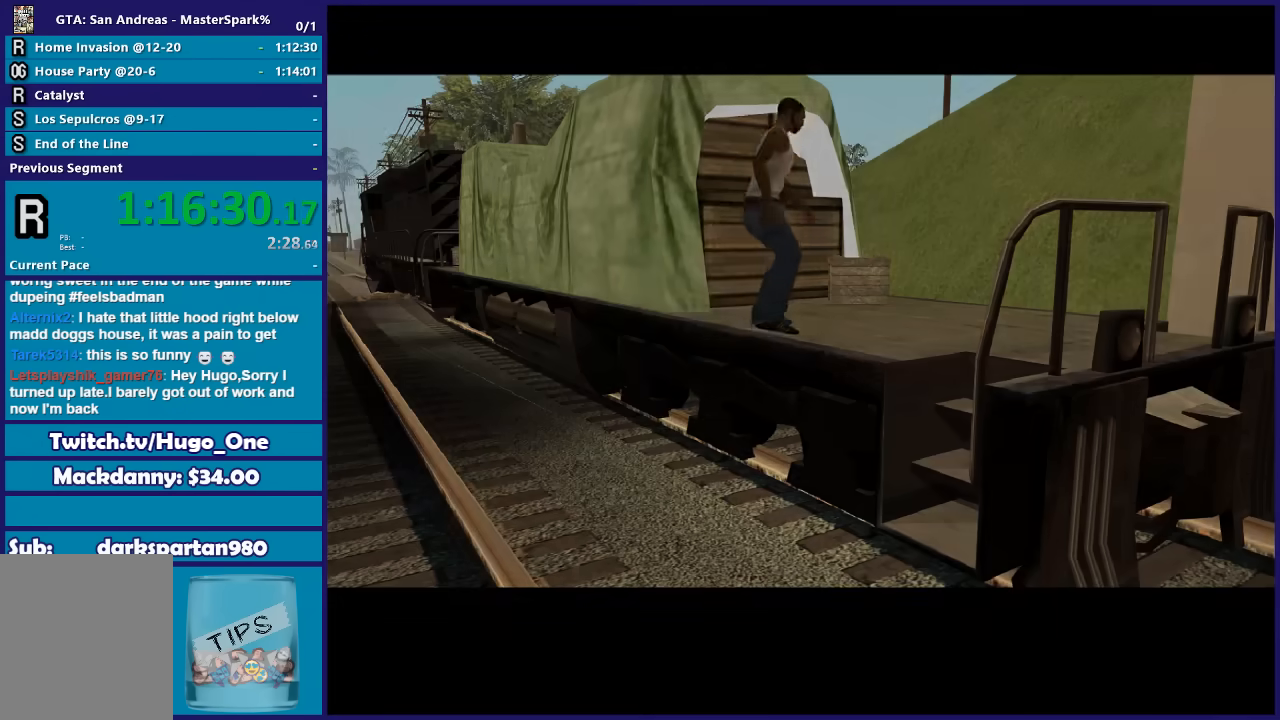
{"buttons": ["A"], "left_stick": "center", "right_stick": "center", "events": [[134, "A", "down"], [234, "A", "up"], [401, "A", "down"]]}
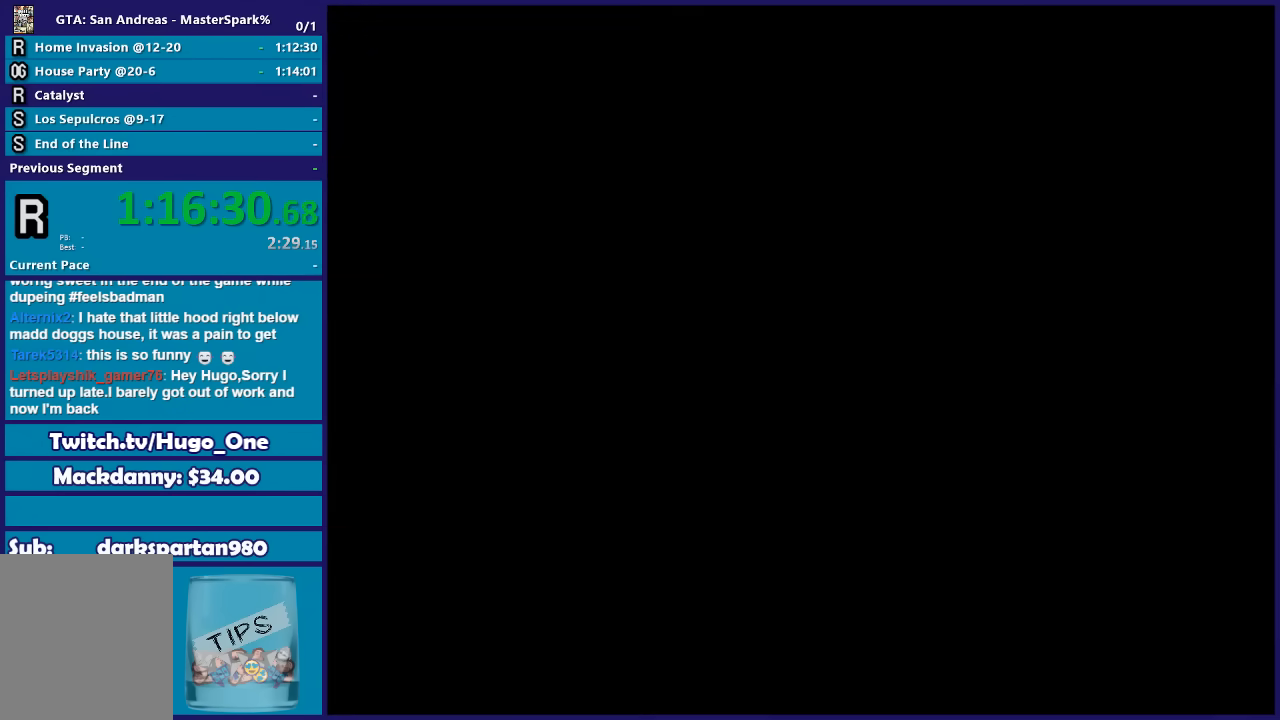
{"buttons": [], "left_stick": "center", "right_stick": "center", "events": [[33, "A", "up"], [67, "A", "down"], [233, "A", "up"]]}
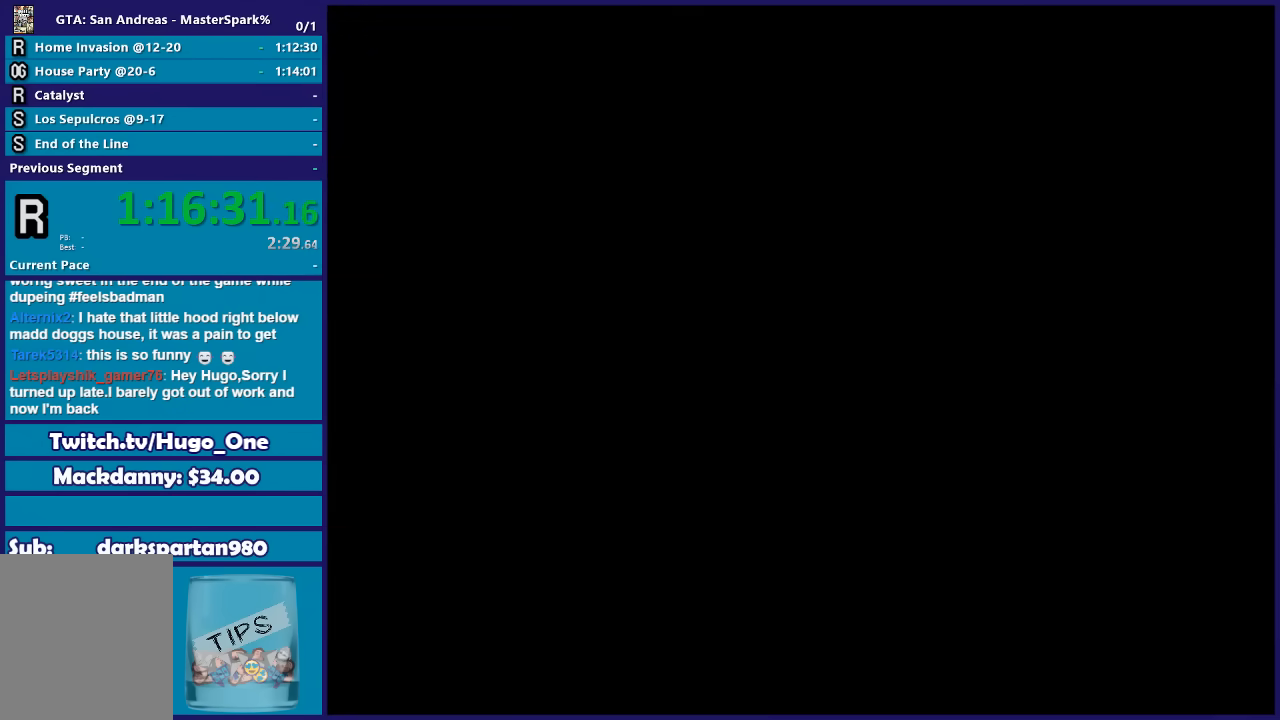
{"buttons": [], "left_stick": "center", "right_stick": "center", "events": [[34, "A", "down"], [134, "A", "up"], [200, "A", "down"], [267, "A", "up"], [367, "A", "down"], [434, "A", "up"]]}
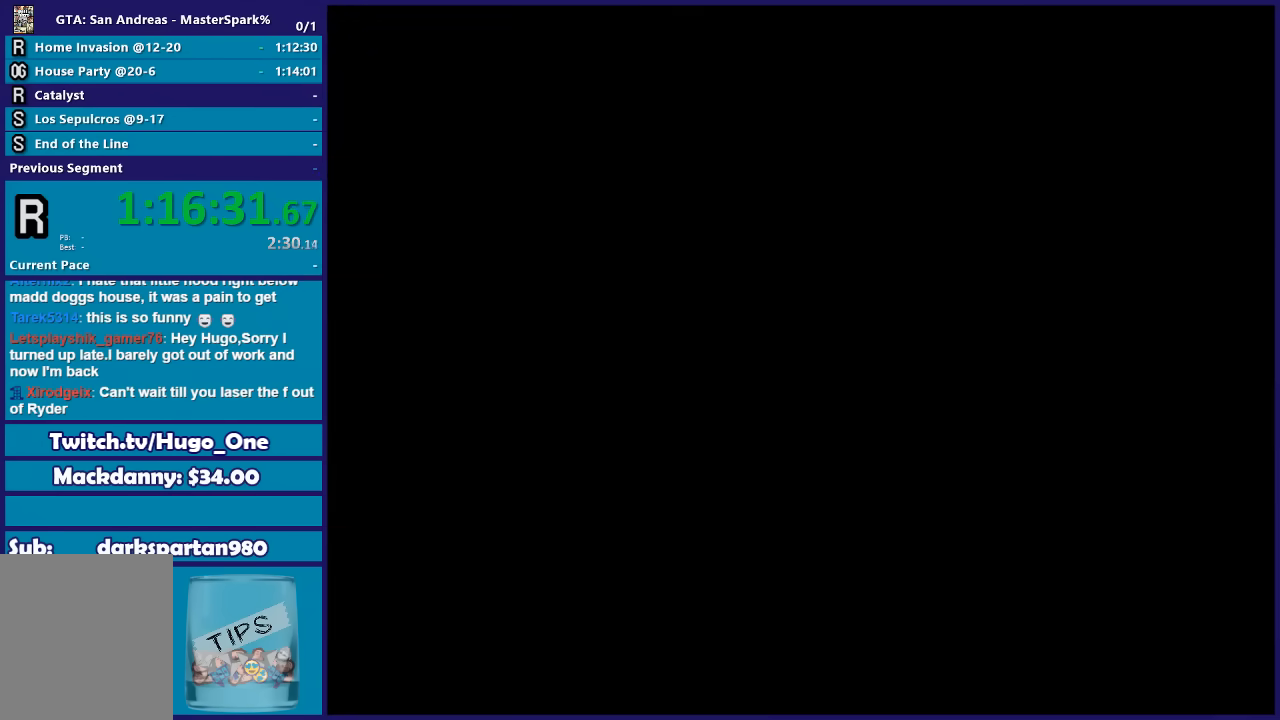
{"buttons": [], "left_stick": "center", "right_stick": "center", "events": [[33, "A", "down"], [100, "A", "up"], [200, "A", "down"], [267, "A", "up"], [367, "A", "down"], [434, "A", "up"]]}
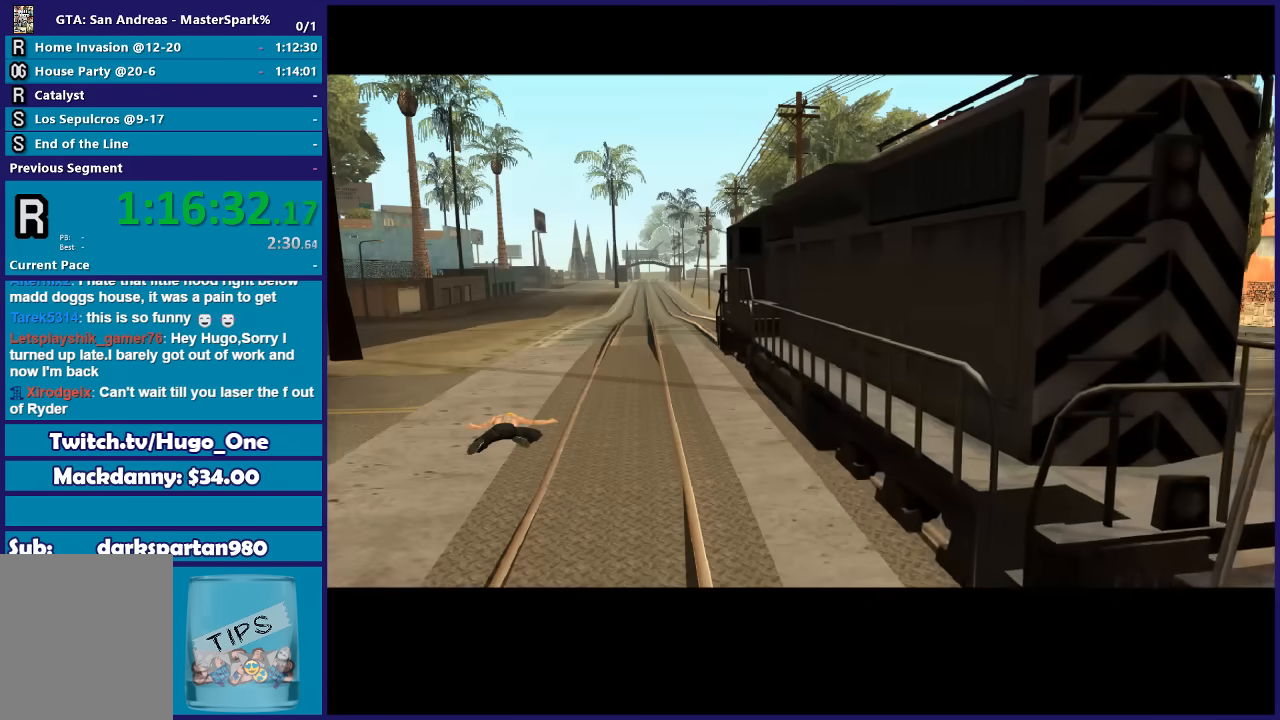
{"buttons": [], "left_stick": "center", "right_stick": "center", "events": [[34, "A", "down"], [67, "A", "up"], [167, "A", "down"], [267, "A", "up"]]}
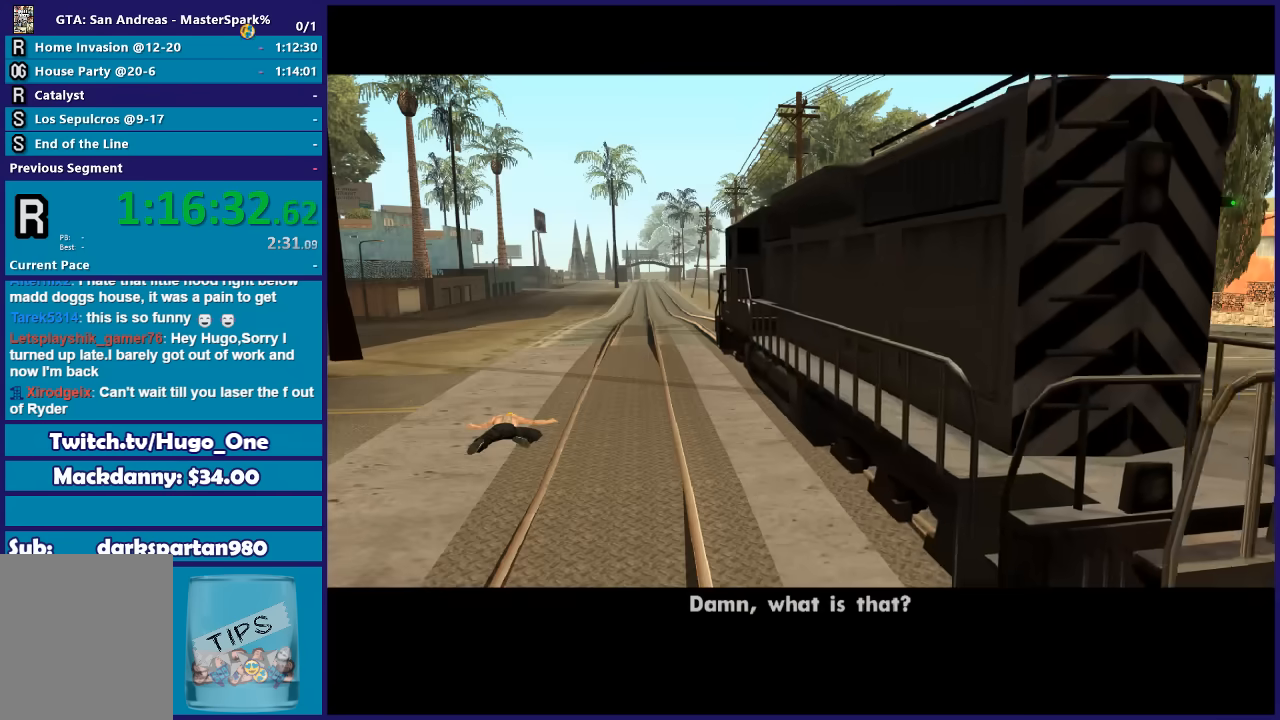
{"buttons": [], "left_stick": "center", "right_stick": "center", "events": []}
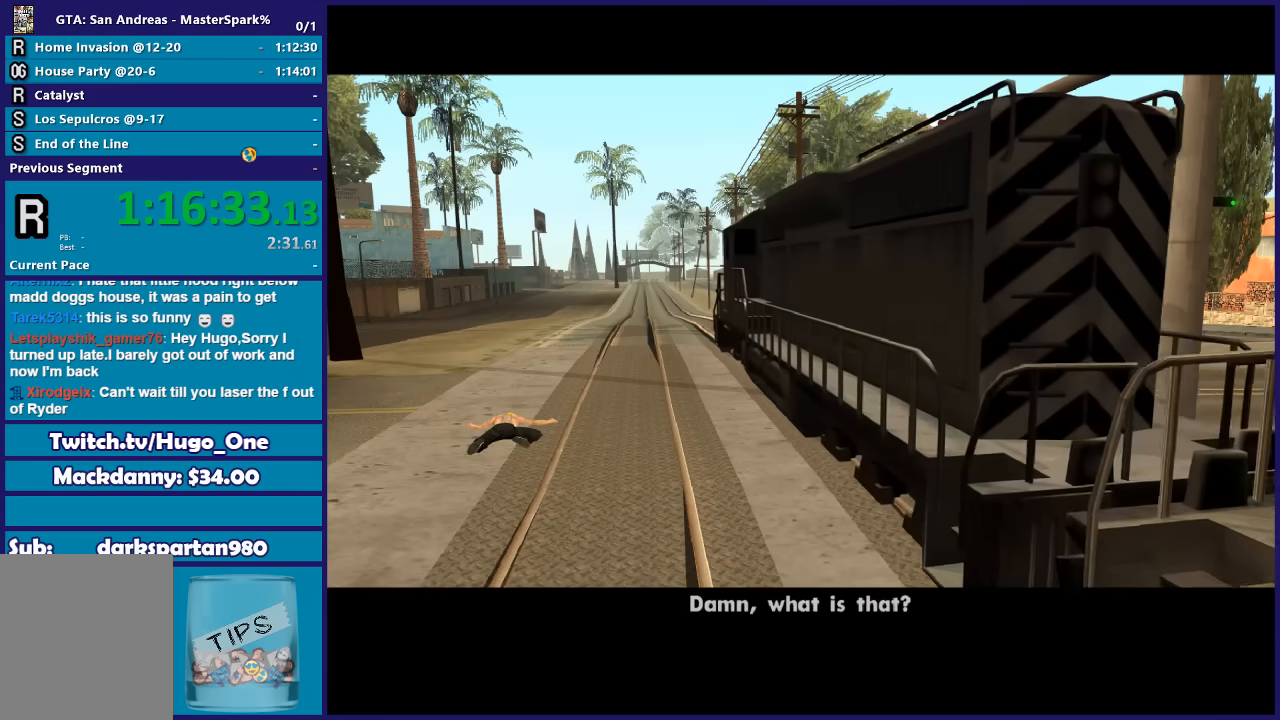
{"buttons": [], "left_stick": "center", "right_stick": "center", "events": []}